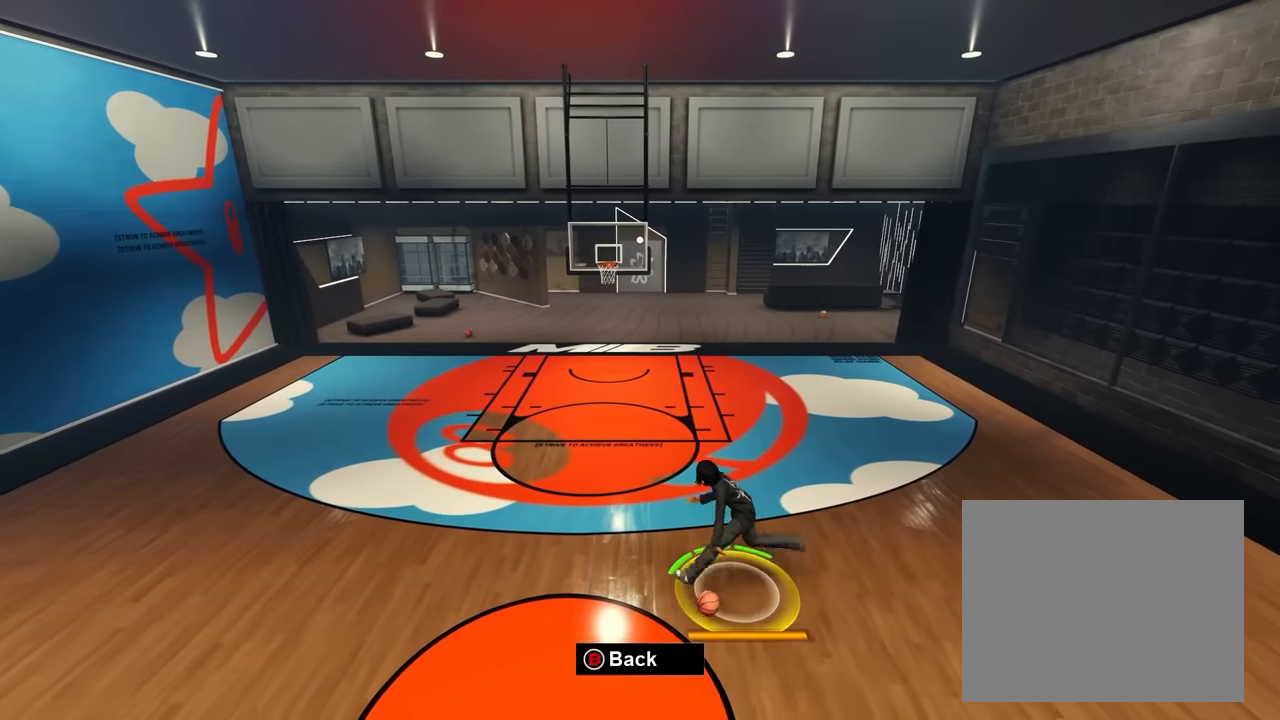
Gameplay with a controller (Xbox layout); each line is a JSON object with the inputs held at the frame after it. "events" lists button and stick changes between this image and that frame as [ms after this image, input, new state], when the widget could be followed in between. Not read: HOME L1 L2 L3 R1 R2 R3.
{"buttons": [], "left_stick": "right", "right_stick": "center", "events": [[167, "left_stick", "center"], [283, "right_stick", "right"], [333, "left_stick", "up"], [350, "right_stick", "center"], [467, "left_stick", "right"]]}
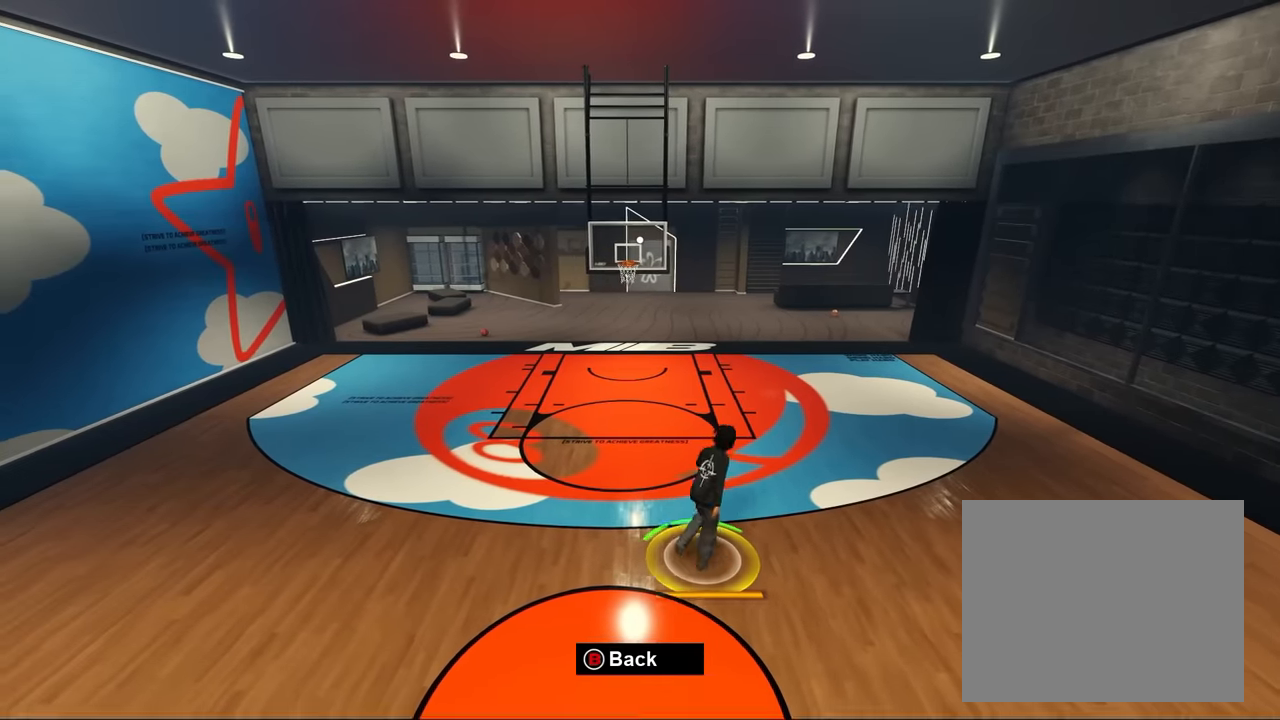
{"buttons": [], "left_stick": "center", "right_stick": "right", "events": [[217, "left_stick", "center"], [467, "right_stick", "right"]]}
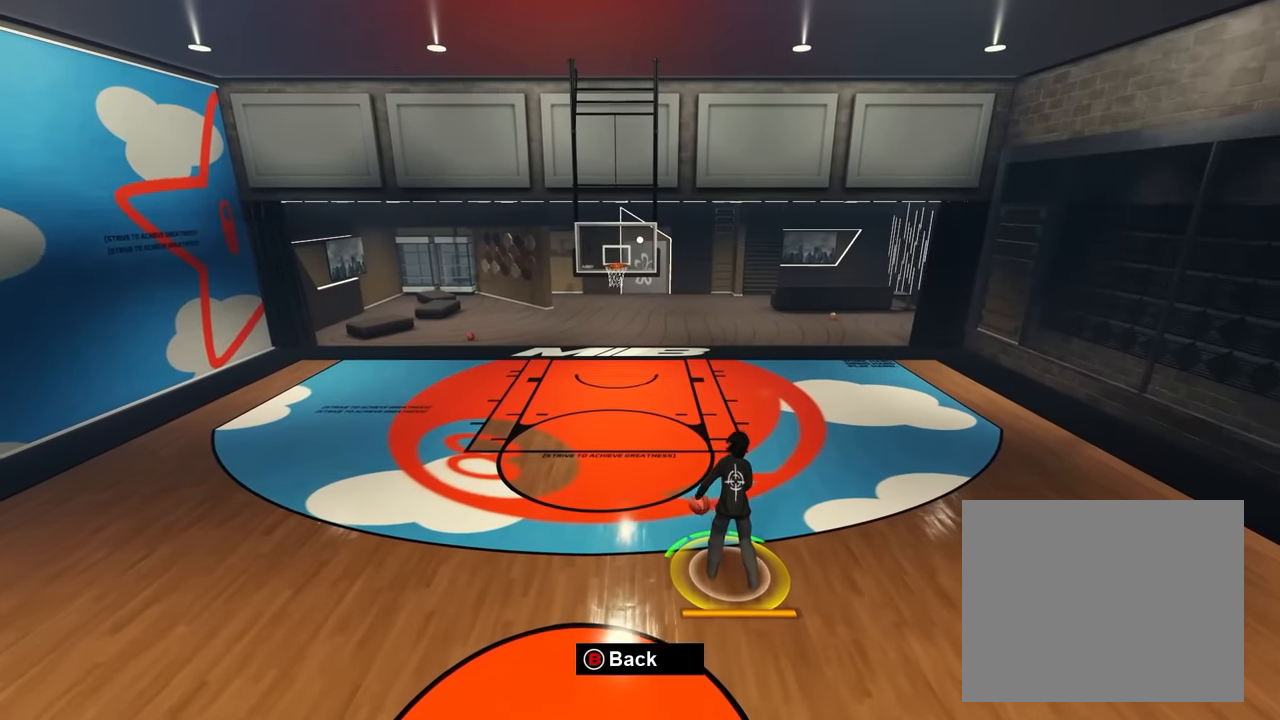
{"buttons": [], "left_stick": "up-left", "right_stick": "center", "events": [[33, "right_stick", "center"], [67, "left_stick", "up"], [367, "left_stick", "up-left"]]}
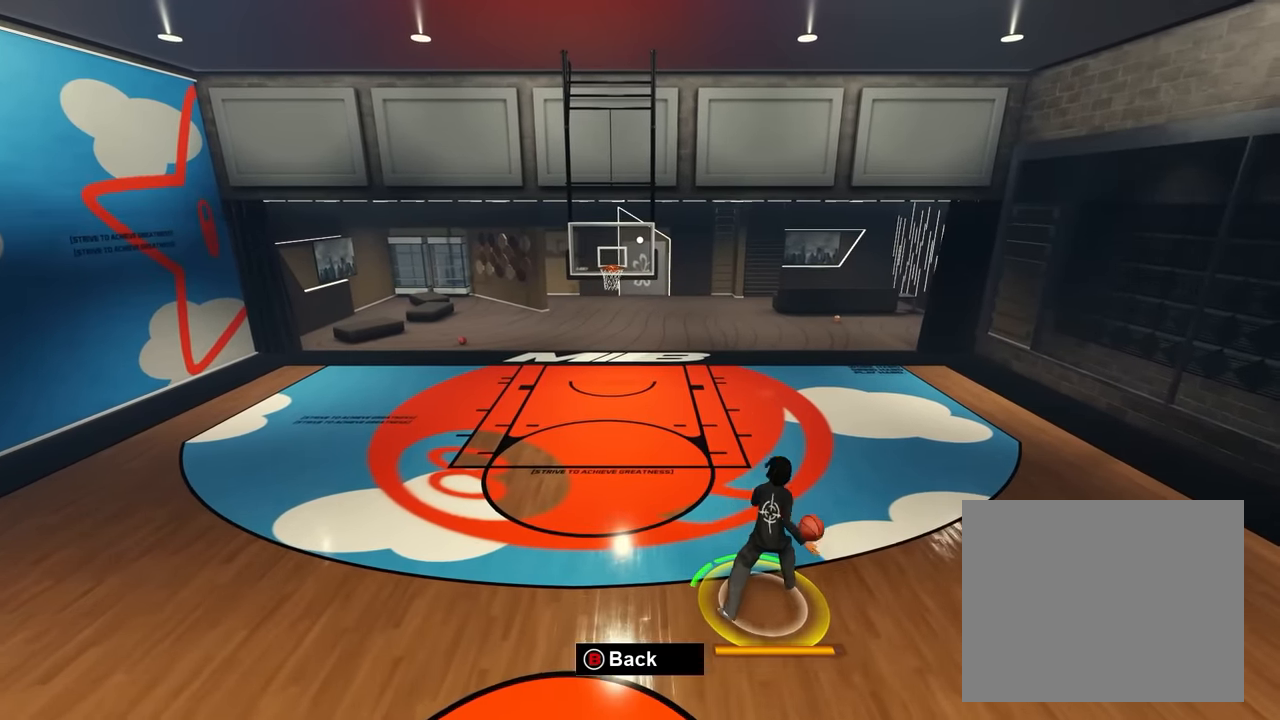
{"buttons": [], "left_stick": "down-left", "right_stick": "center", "events": [[250, "left_stick", "down-left"]]}
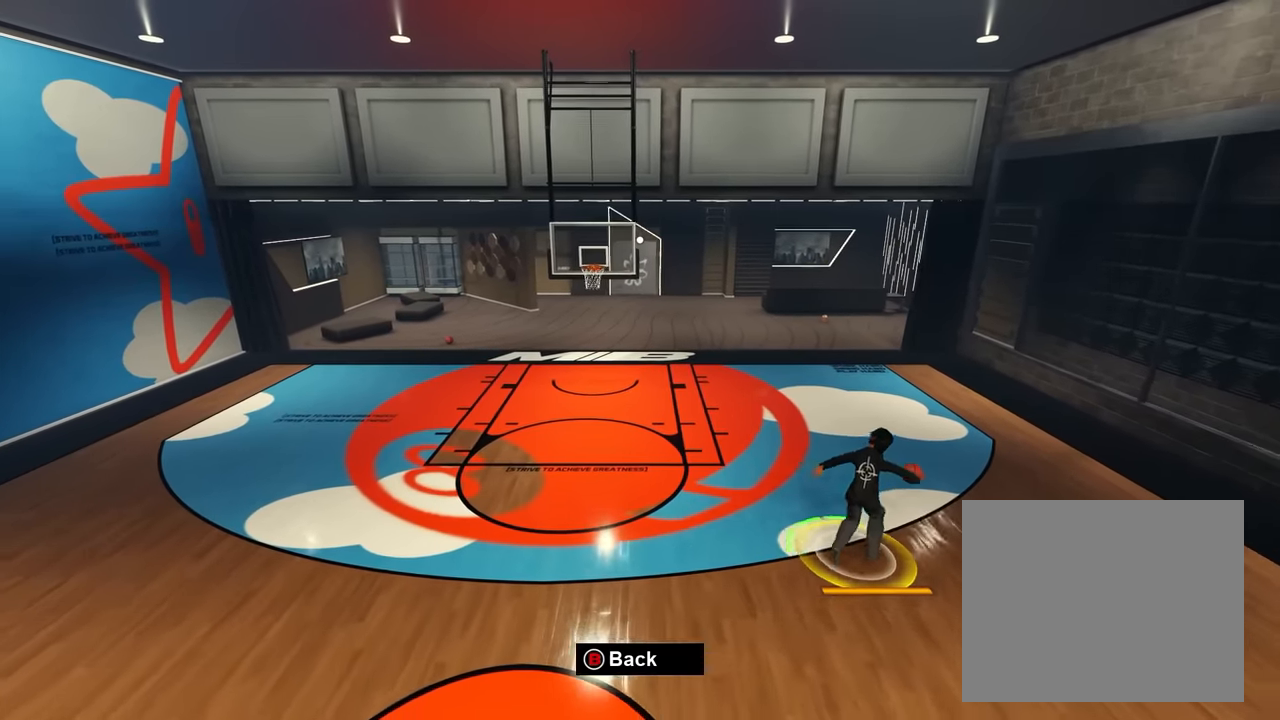
{"buttons": [], "left_stick": "down", "right_stick": "center", "events": [[433, "left_stick", "down"]]}
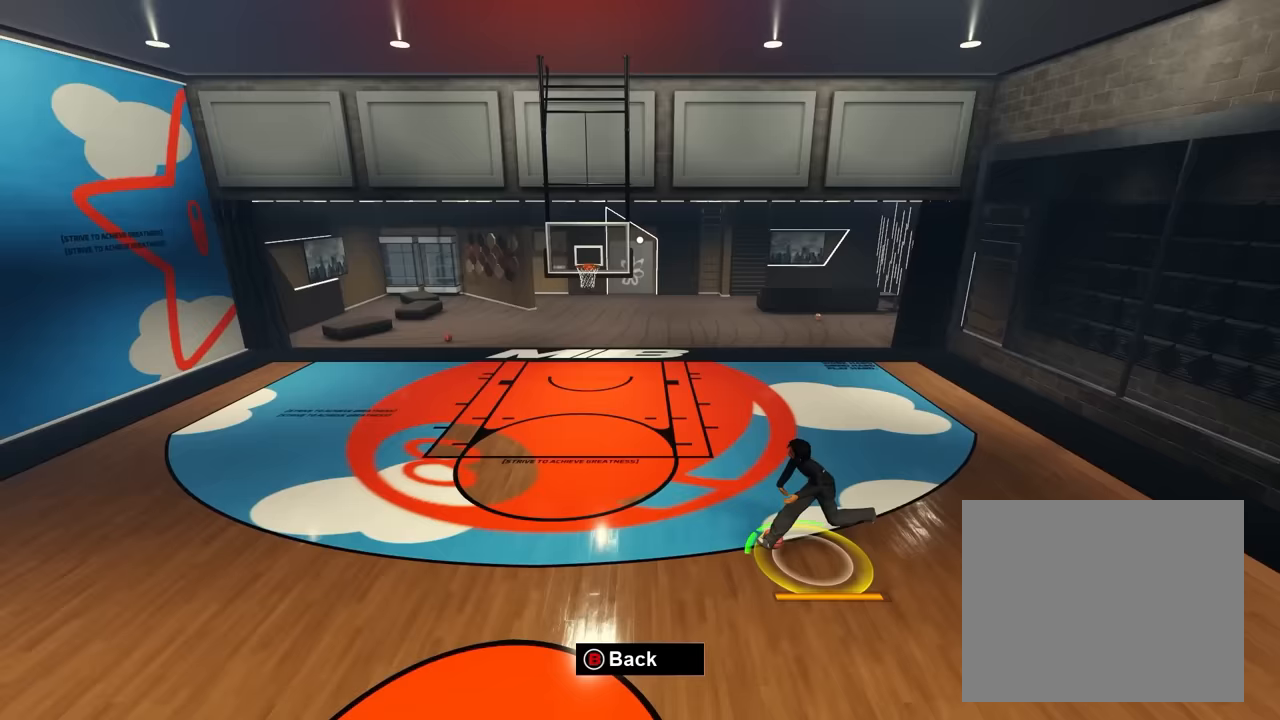
{"buttons": [], "left_stick": "center", "right_stick": "center", "events": [[217, "left_stick", "down-left"], [450, "left_stick", "center"]]}
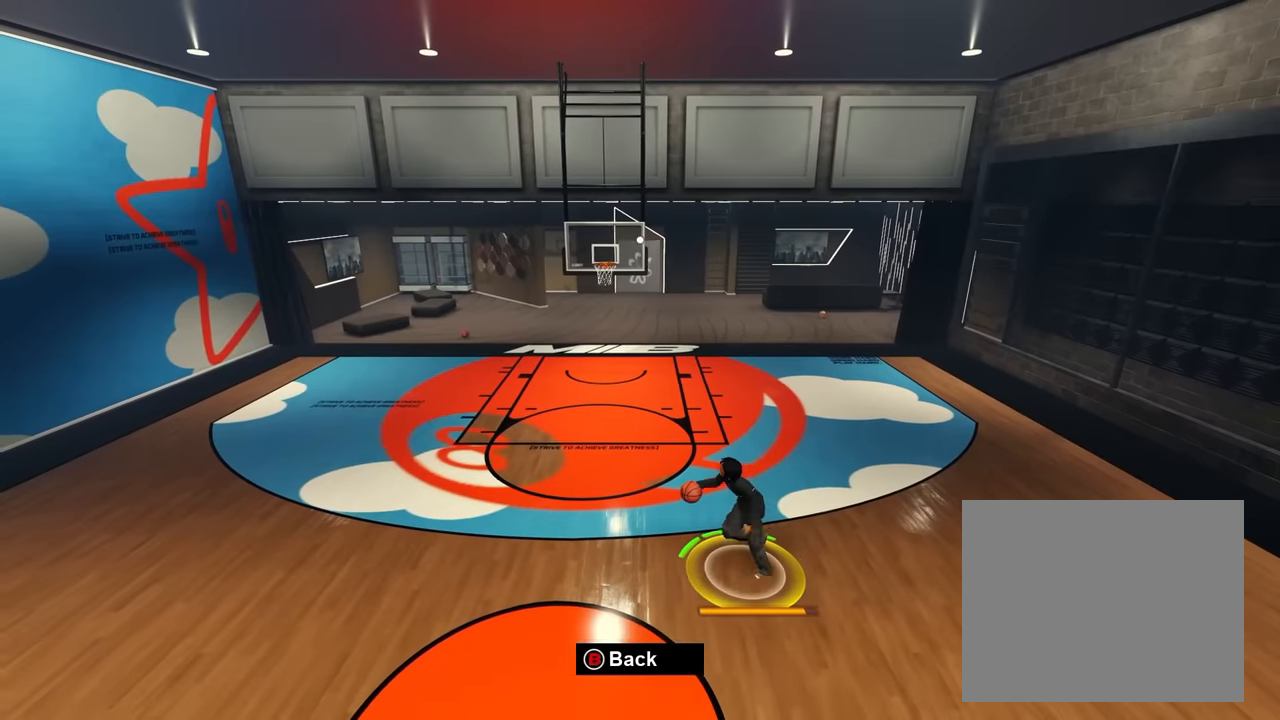
{"buttons": [], "left_stick": "up-right", "right_stick": "center", "events": [[50, "right_stick", "down-left"], [100, "left_stick", "up-right"], [100, "right_stick", "center"]]}
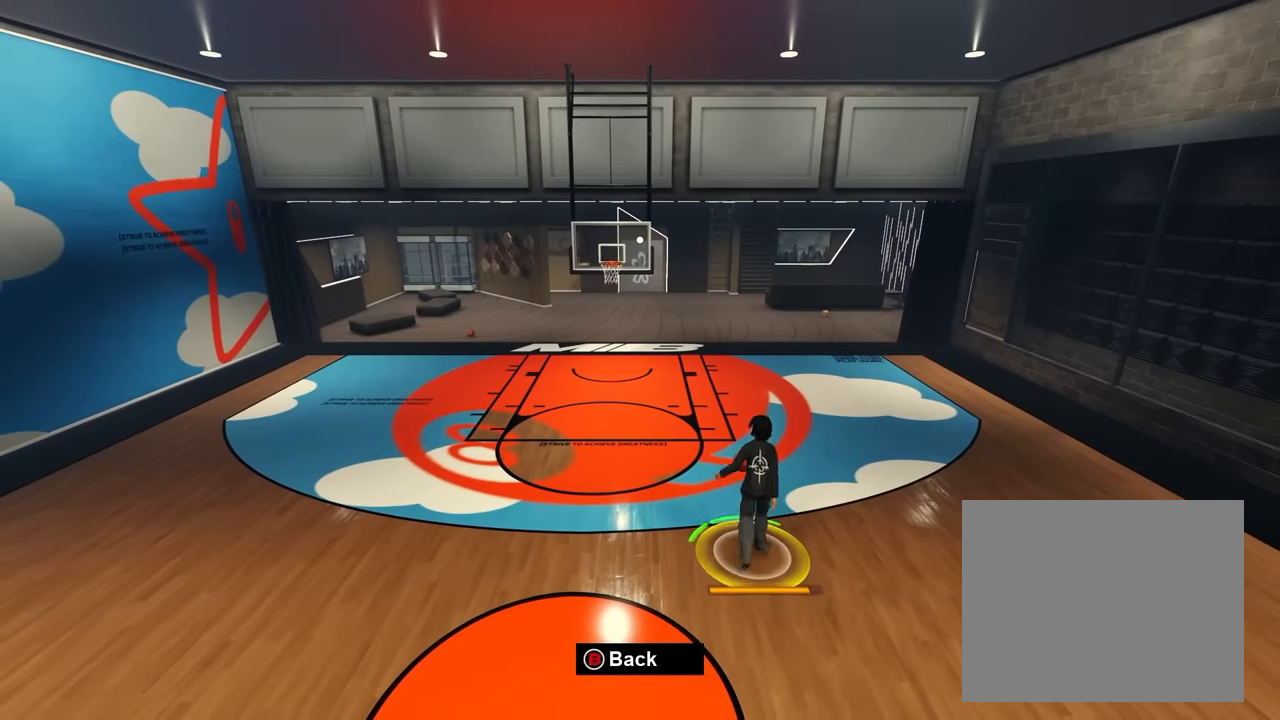
{"buttons": [], "left_stick": "center", "right_stick": "center", "events": [[383, "left_stick", "center"]]}
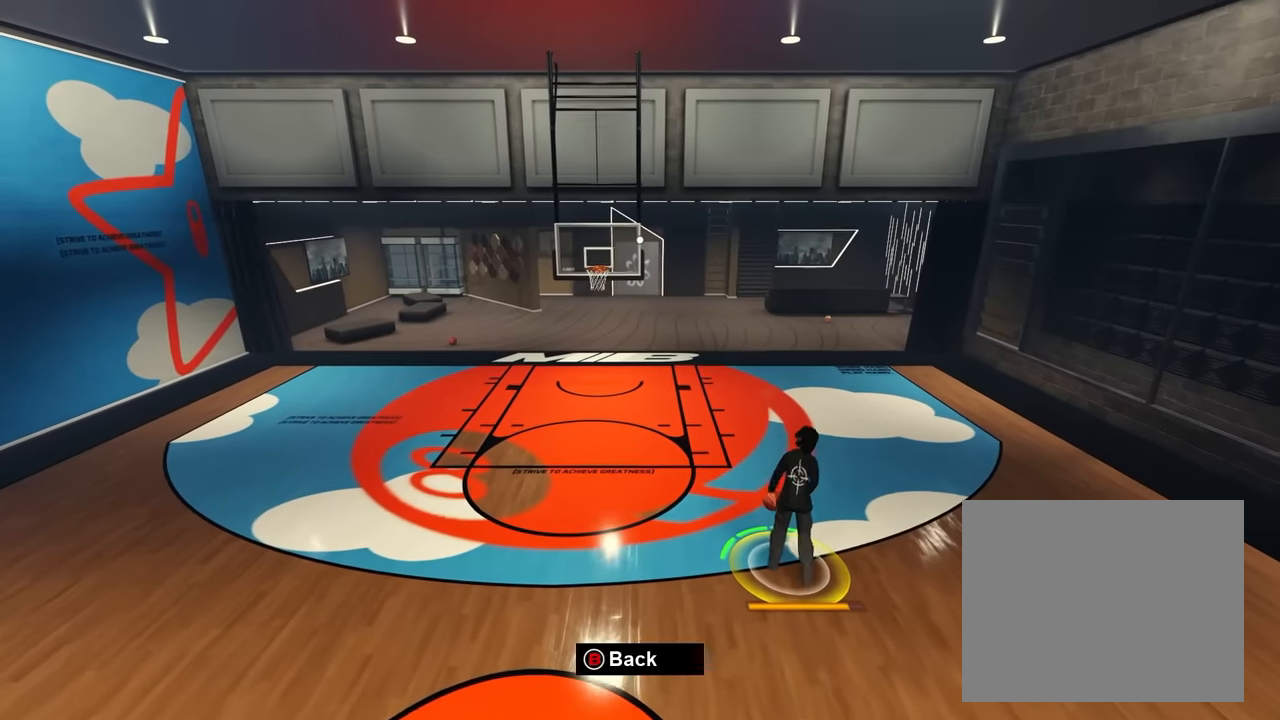
{"buttons": [], "left_stick": "up", "right_stick": "center", "events": [[50, "right_stick", "right"], [100, "right_stick", "center"], [133, "left_stick", "up"]]}
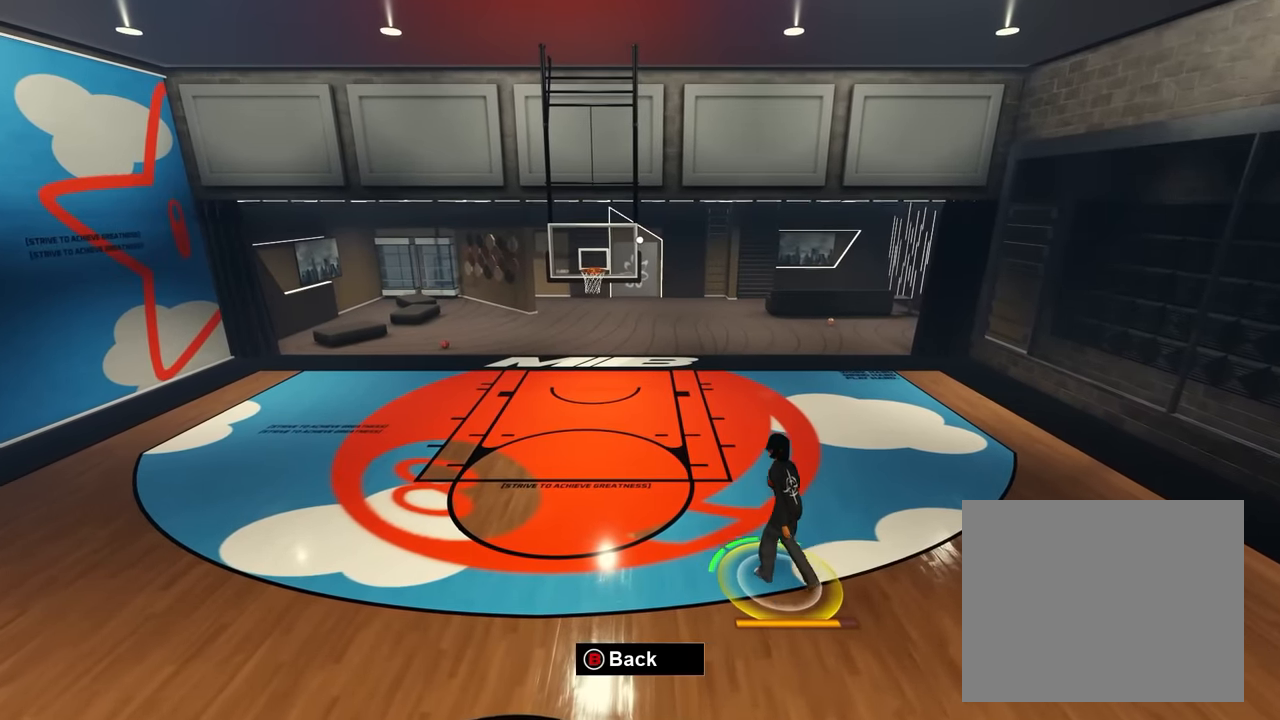
{"buttons": [], "left_stick": "down", "right_stick": "center", "events": [[117, "left_stick", "up-left"], [233, "left_stick", "left"], [333, "left_stick", "down-left"], [433, "left_stick", "down"]]}
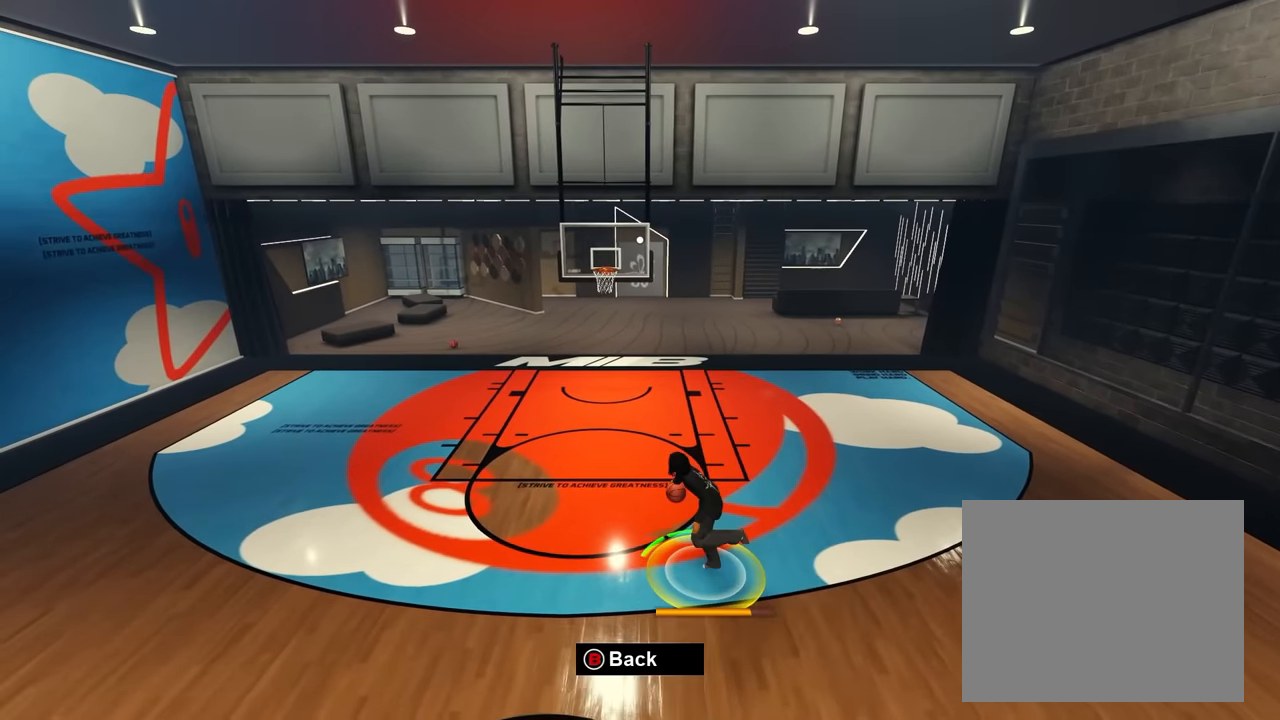
{"buttons": [], "left_stick": "down", "right_stick": "center", "events": [[67, "right_stick", "down"], [150, "right_stick", "center"]]}
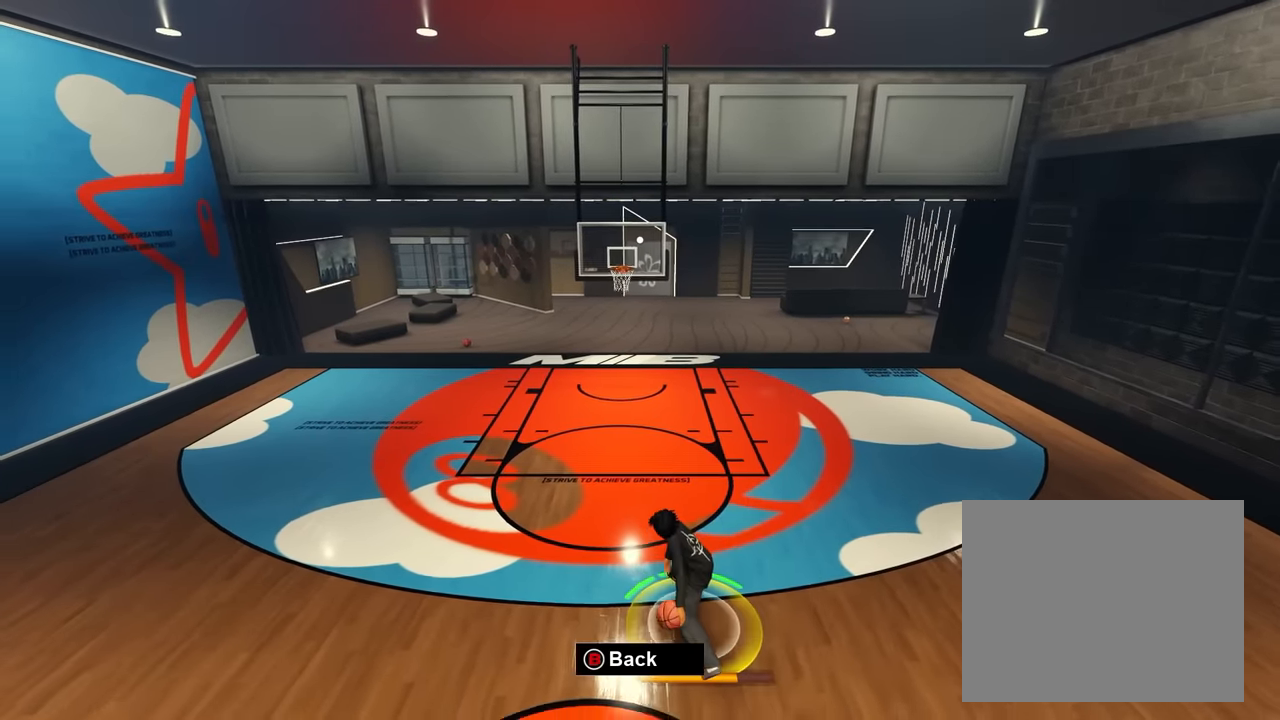
{"buttons": ["X"], "left_stick": "center", "right_stick": "center", "events": [[50, "left_stick", "center"], [200, "X", "down"]]}
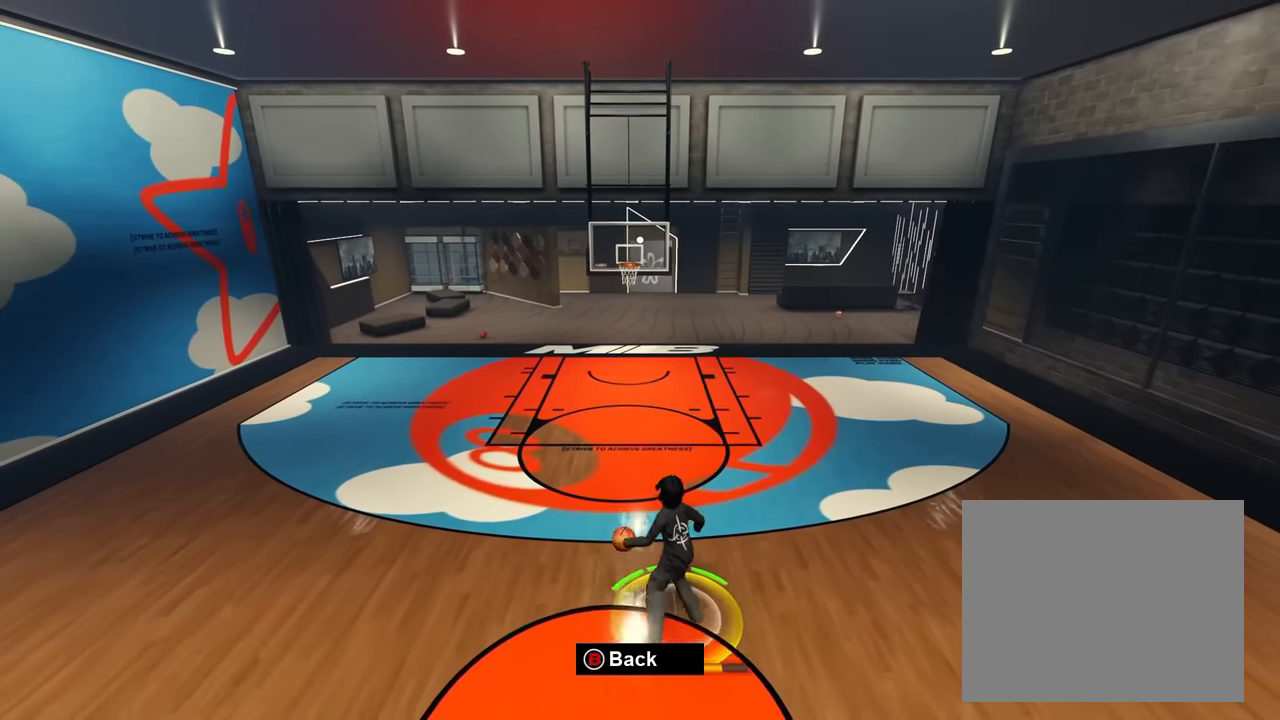
{"buttons": ["X"], "left_stick": "center", "right_stick": "center", "events": []}